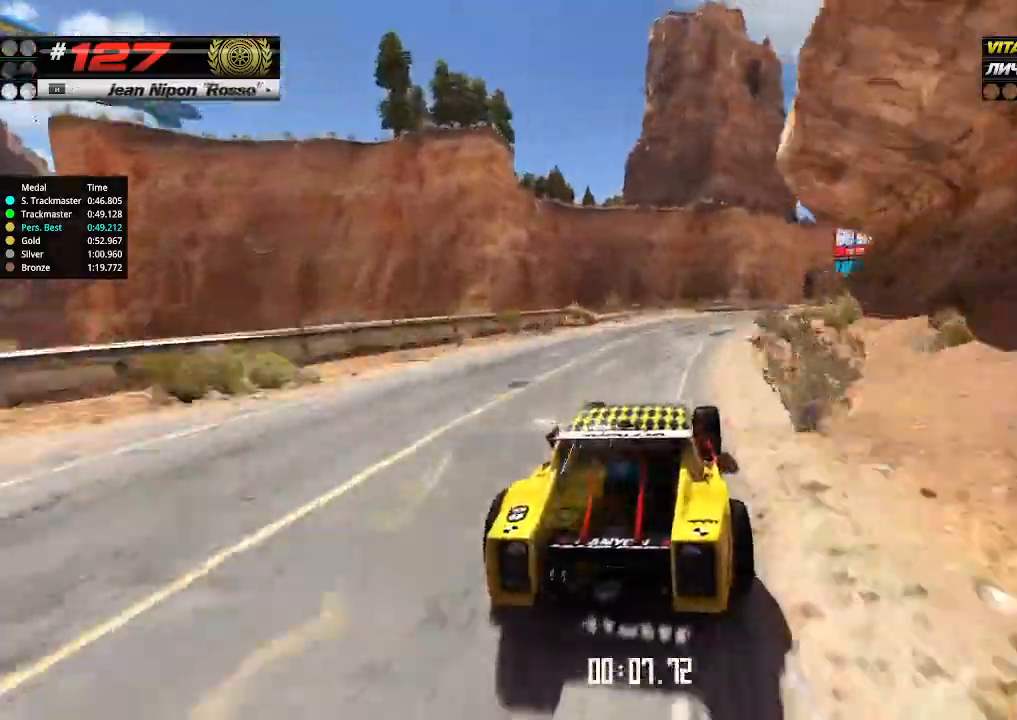
Gameplay with keyboard; each line is a JSON object with the keys held at the frame after it. "events" lists presses ("down") and releases ("up") of "down", "left", "right" and "up" between this image and that frame as [ms after this image, input, new state], when the widget could be followed in between. No other keys are recorded. Mouse input is not recorded.
{"keys": ["right", "up"], "events": [[66, "right", "down"], [166, "right", "up"], [333, "right", "down"]]}
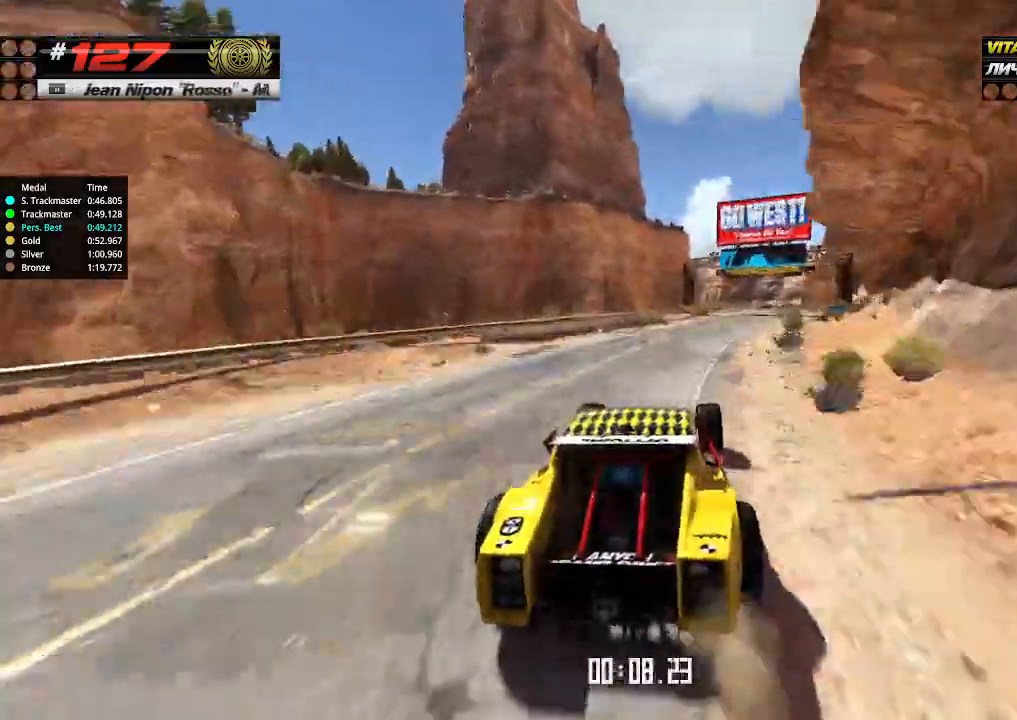
{"keys": ["up"], "events": [[66, "right", "up"], [200, "right", "down"], [266, "right", "up"]]}
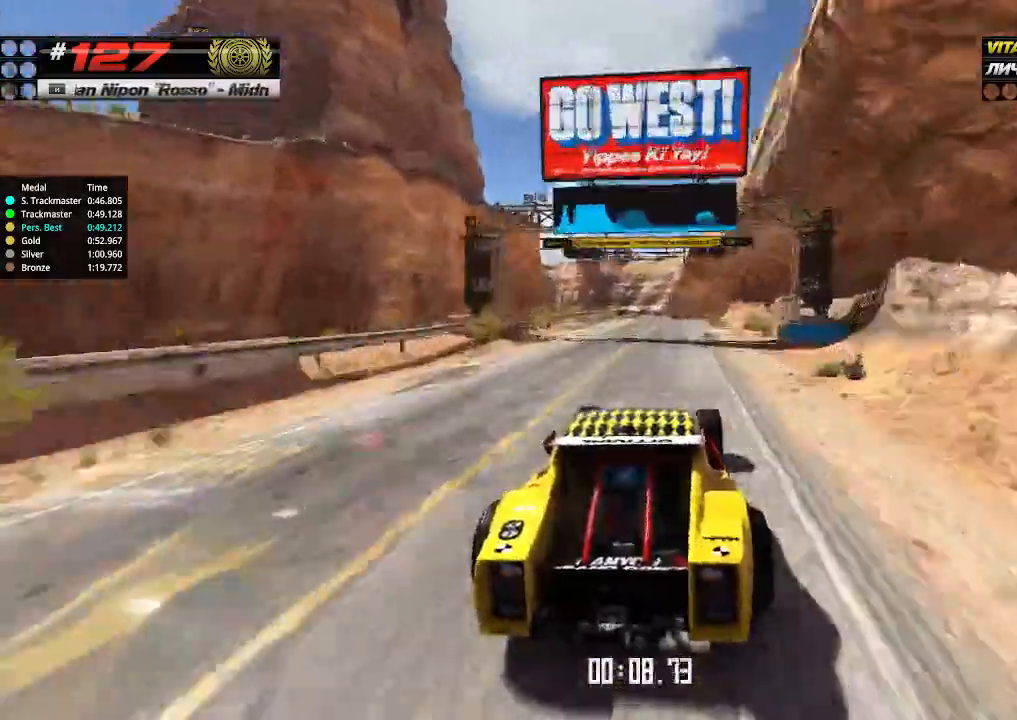
{"keys": ["up"], "events": [[100, "left", "down"], [166, "left", "up"]]}
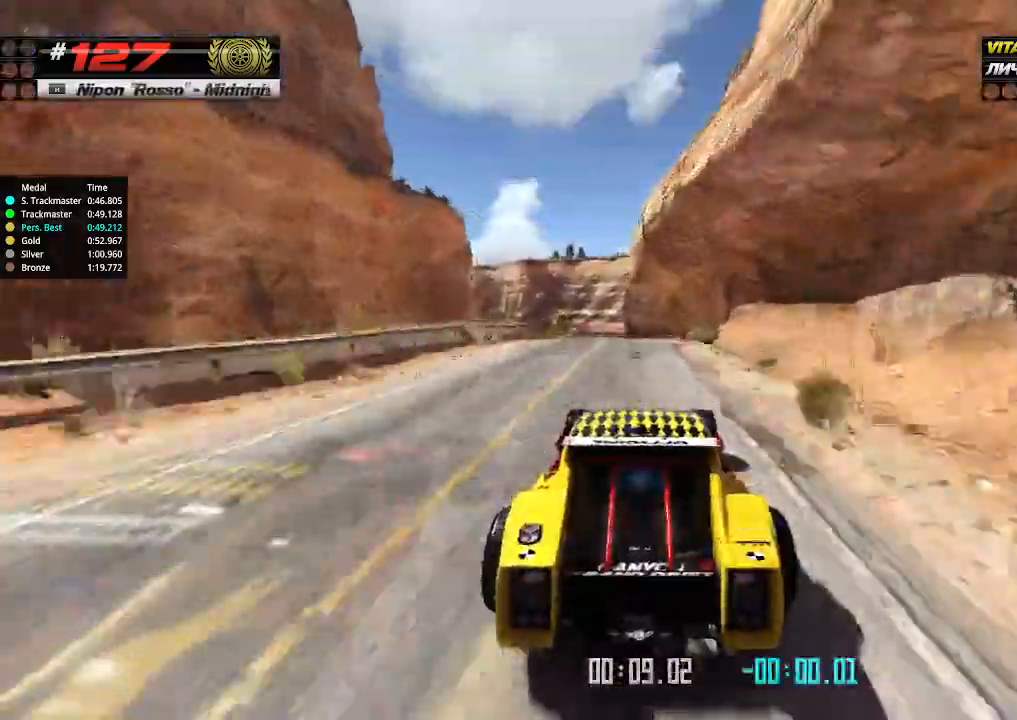
{"keys": ["up"], "events": [[433, "down", "down"], [500, "down", "up"]]}
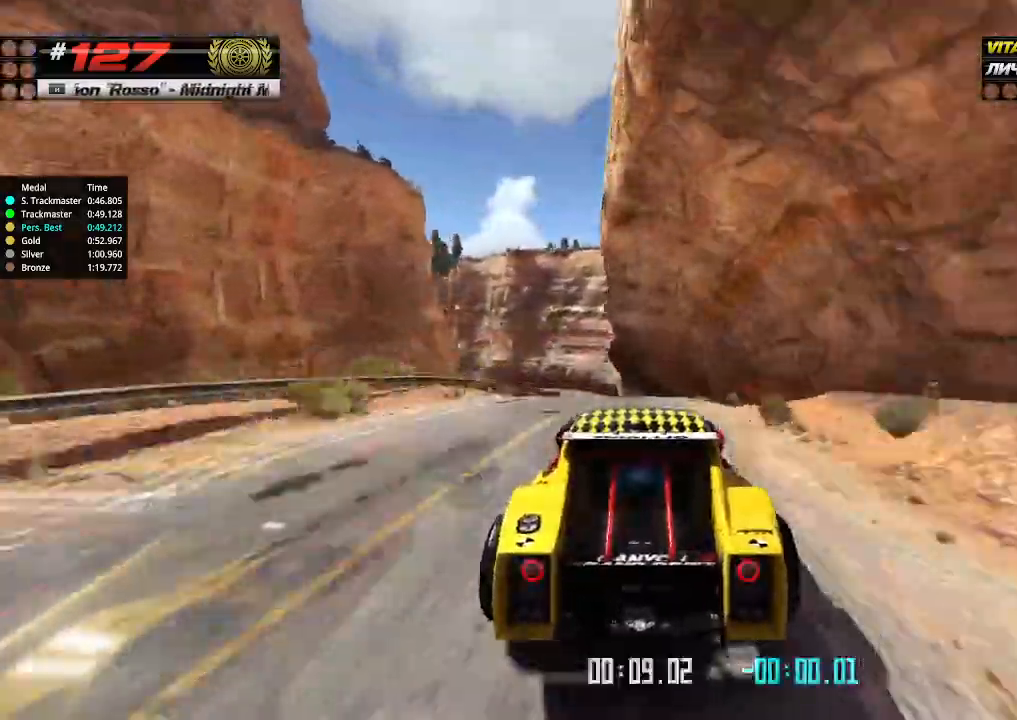
{"keys": ["up"], "events": []}
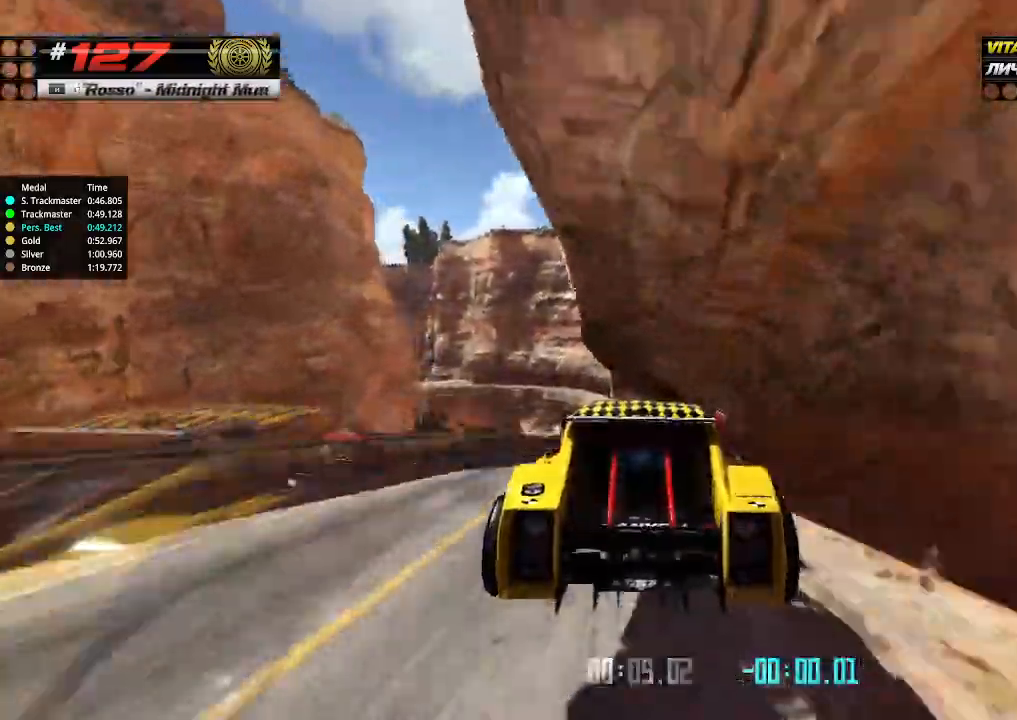
{"keys": ["up"], "events": []}
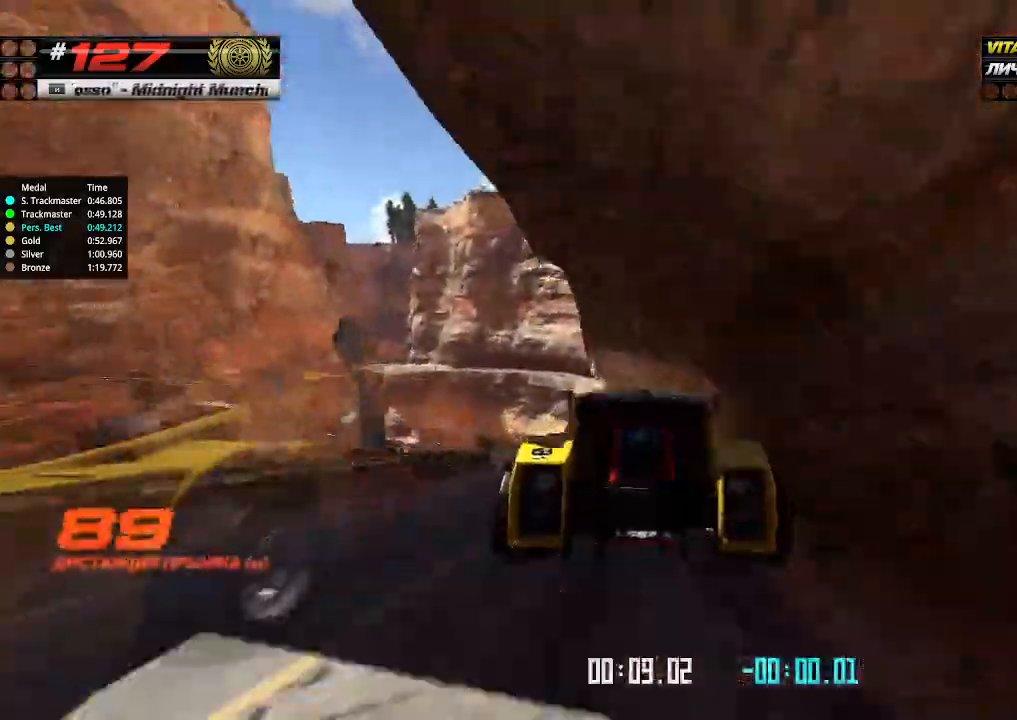
{"keys": ["up"], "events": [[466, "left", "down"], [500, "left", "up"]]}
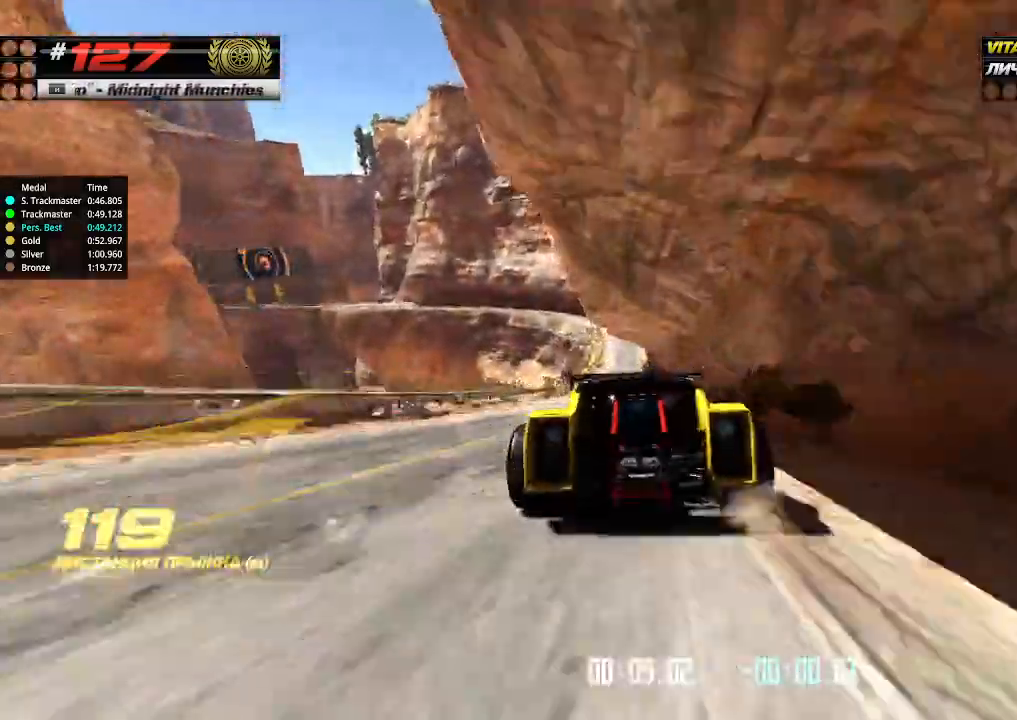
{"keys": ["up"], "events": []}
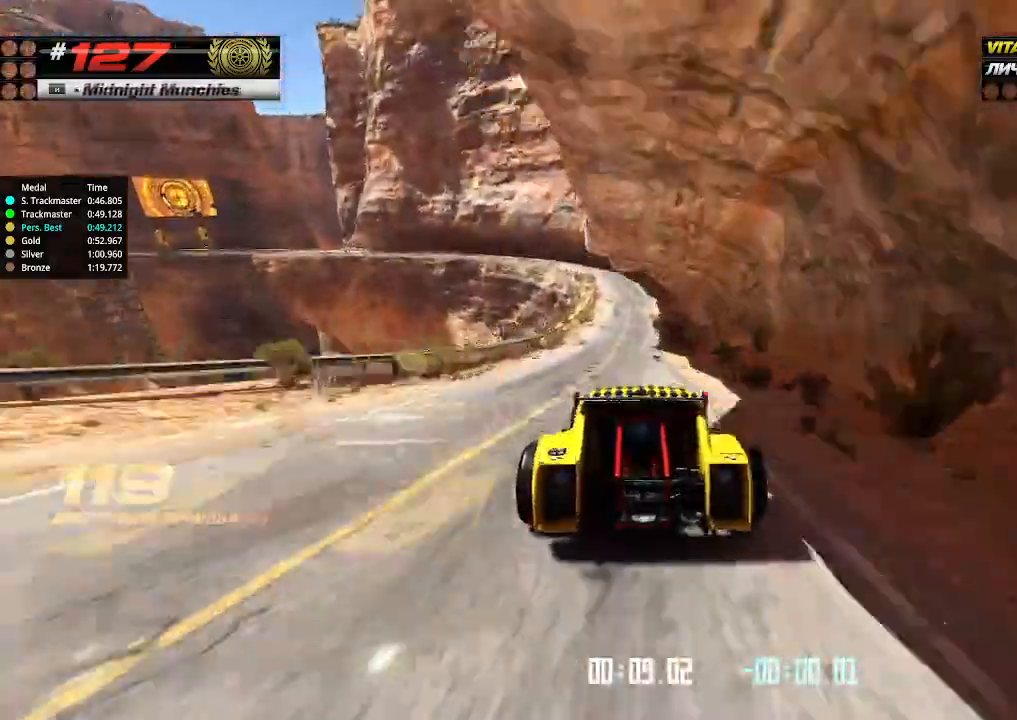
{"keys": ["up"], "events": [[133, "right", "down"], [200, "right", "up"]]}
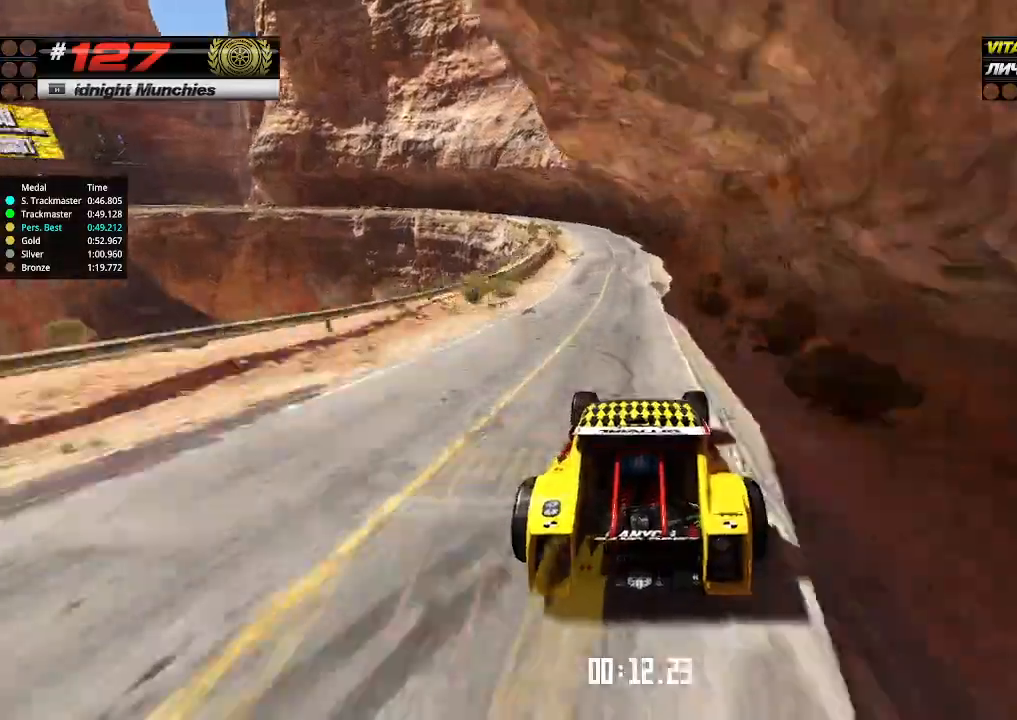
{"keys": ["up"], "events": [[33, "left", "down"], [66, "down", "down"], [166, "down", "up"], [266, "left", "up"], [366, "left", "down"], [500, "left", "up"]]}
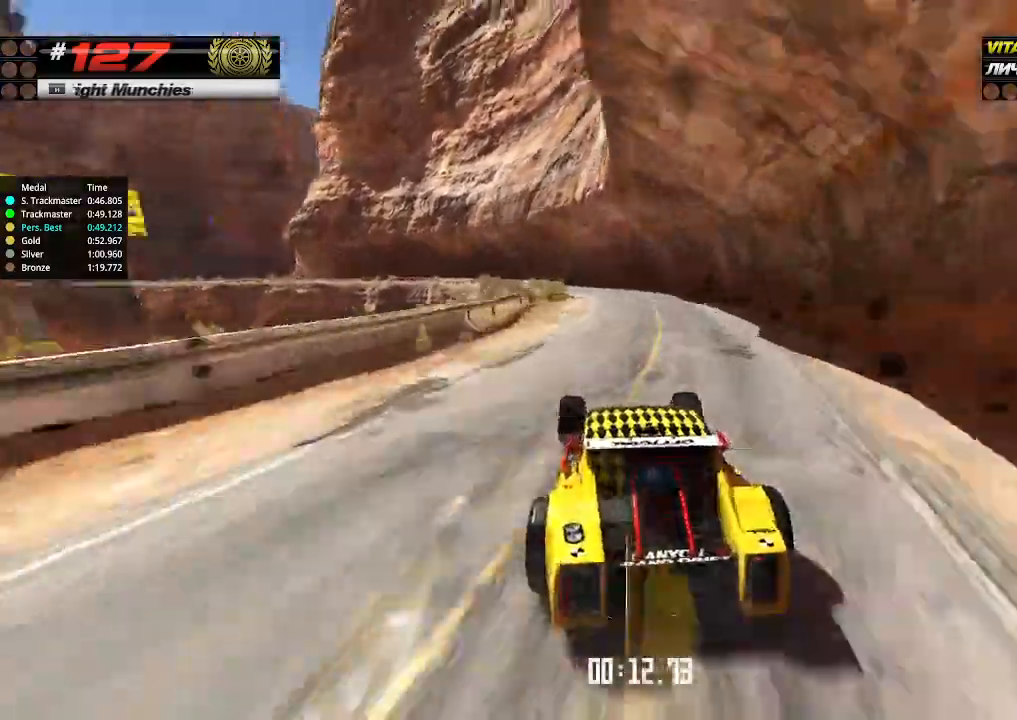
{"keys": ["left", "up"], "events": [[100, "left", "down"], [200, "left", "up"], [300, "left", "down"]]}
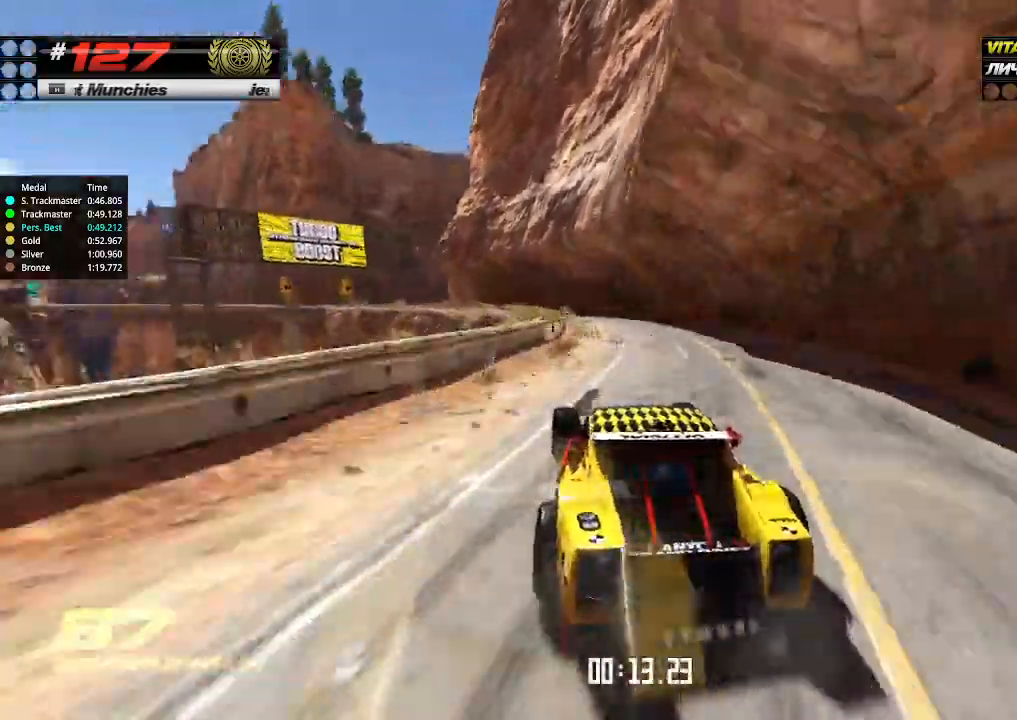
{"keys": ["up"], "events": [[166, "left", "up"], [433, "right", "down"], [500, "right", "up"]]}
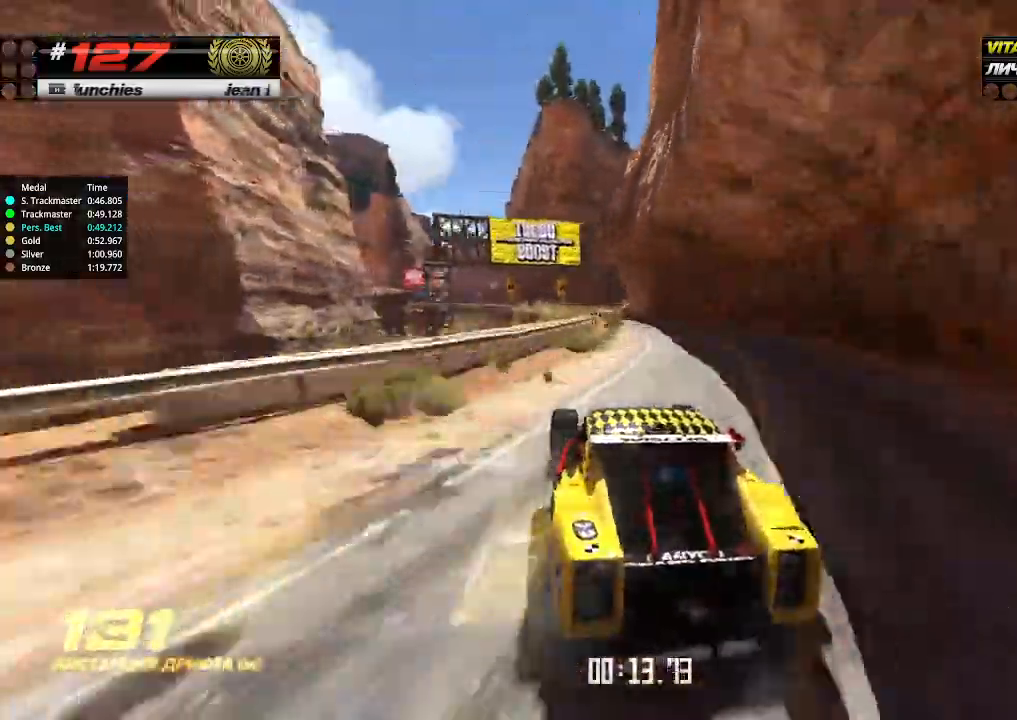
{"keys": ["up"], "events": [[300, "left", "down"], [400, "left", "up"]]}
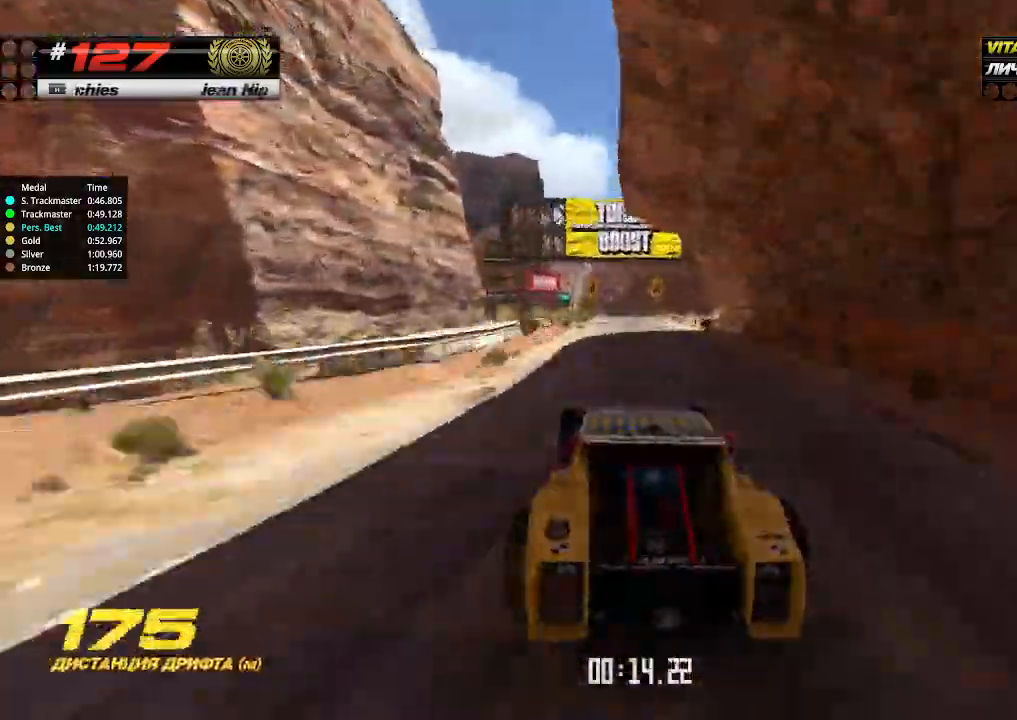
{"keys": ["right", "up"], "events": [[133, "right", "down"], [233, "right", "up"], [466, "right", "down"]]}
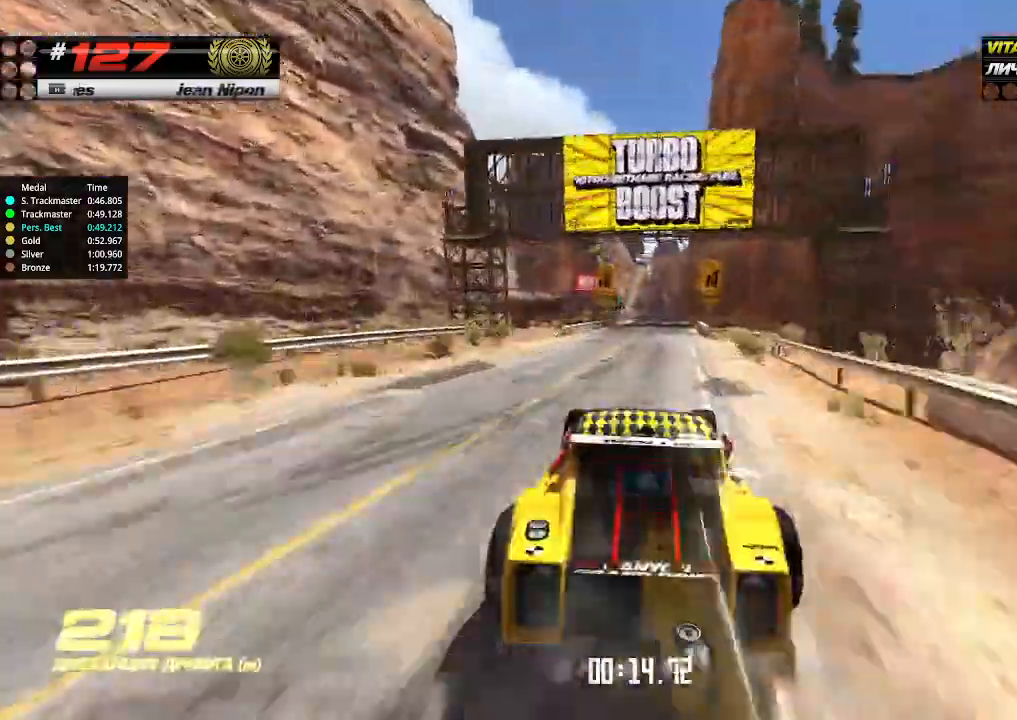
{"keys": ["right", "up"], "events": [[33, "right", "up"], [433, "right", "down"]]}
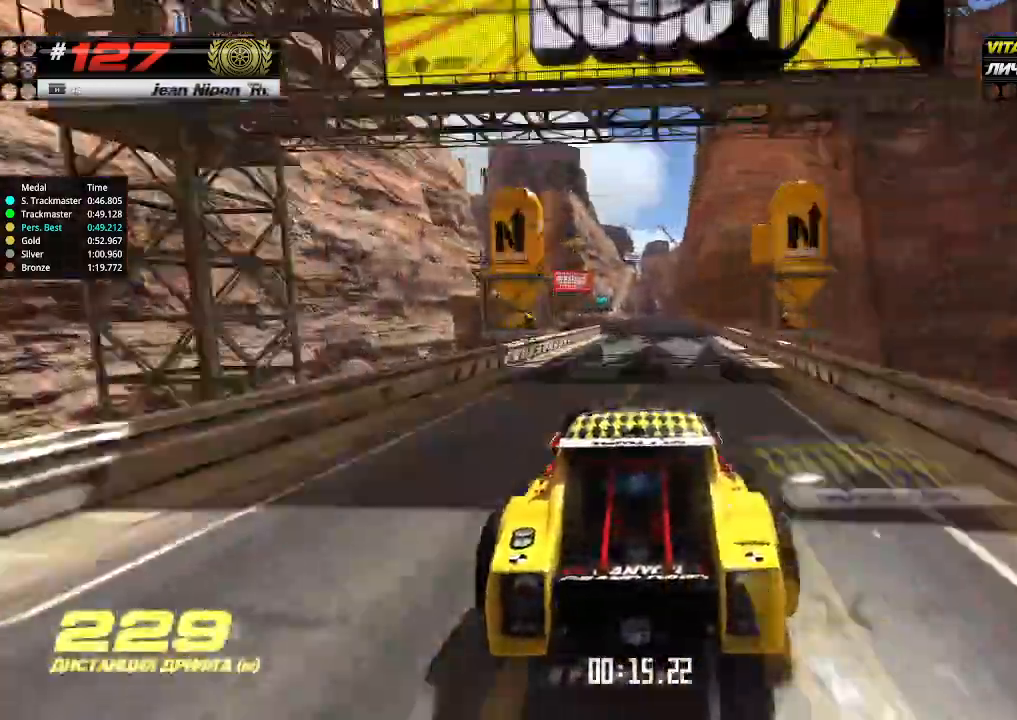
{"keys": ["up"], "events": [[33, "right", "up"], [433, "left", "down"], [466, "left", "up"]]}
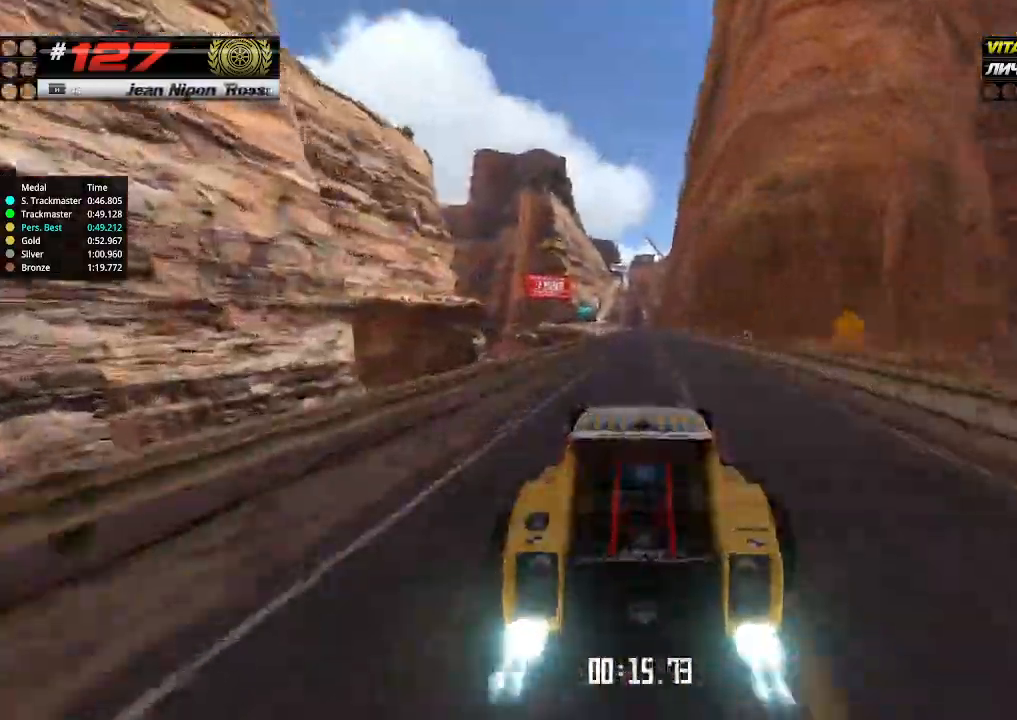
{"keys": ["left", "up"], "events": [[133, "left", "down"], [366, "left", "up"], [466, "left", "down"]]}
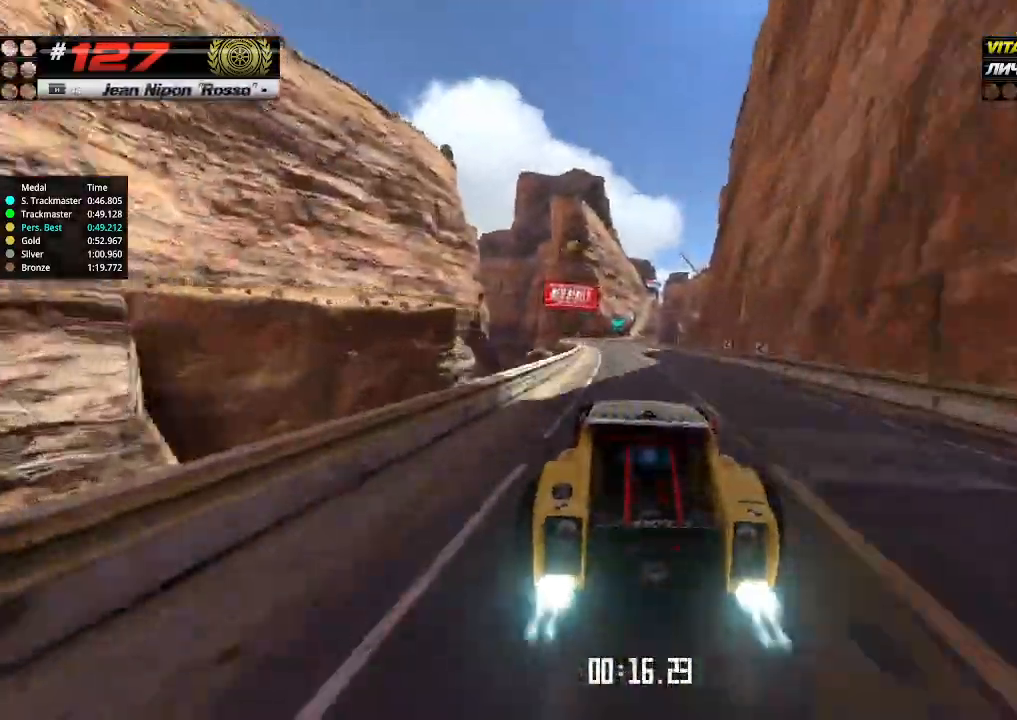
{"keys": ["right", "up"], "events": [[33, "left", "up"], [166, "left", "down"], [266, "left", "up"], [433, "right", "down"]]}
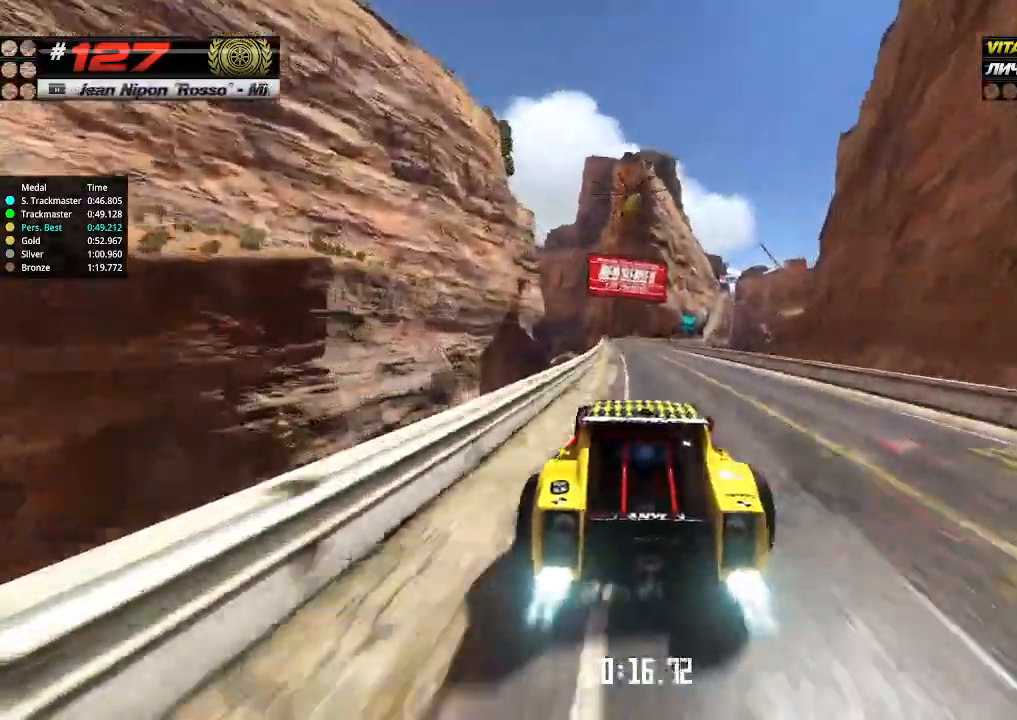
{"keys": ["up"], "events": [[33, "right", "up"], [366, "right", "down"], [500, "right", "up"]]}
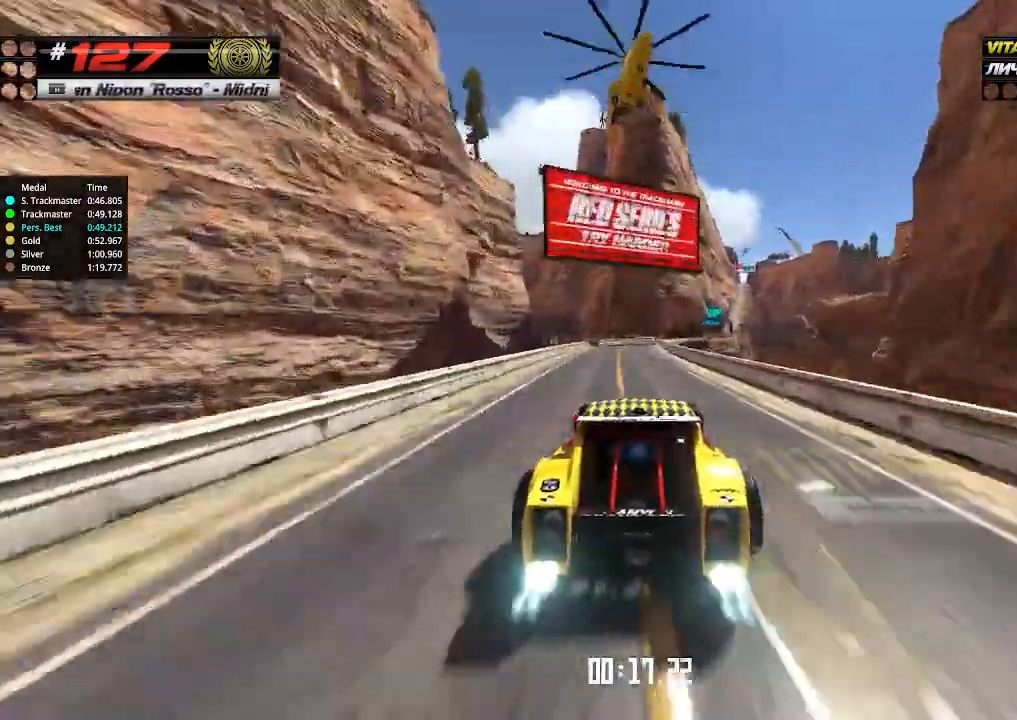
{"keys": ["right", "up"], "events": [[333, "right", "down"]]}
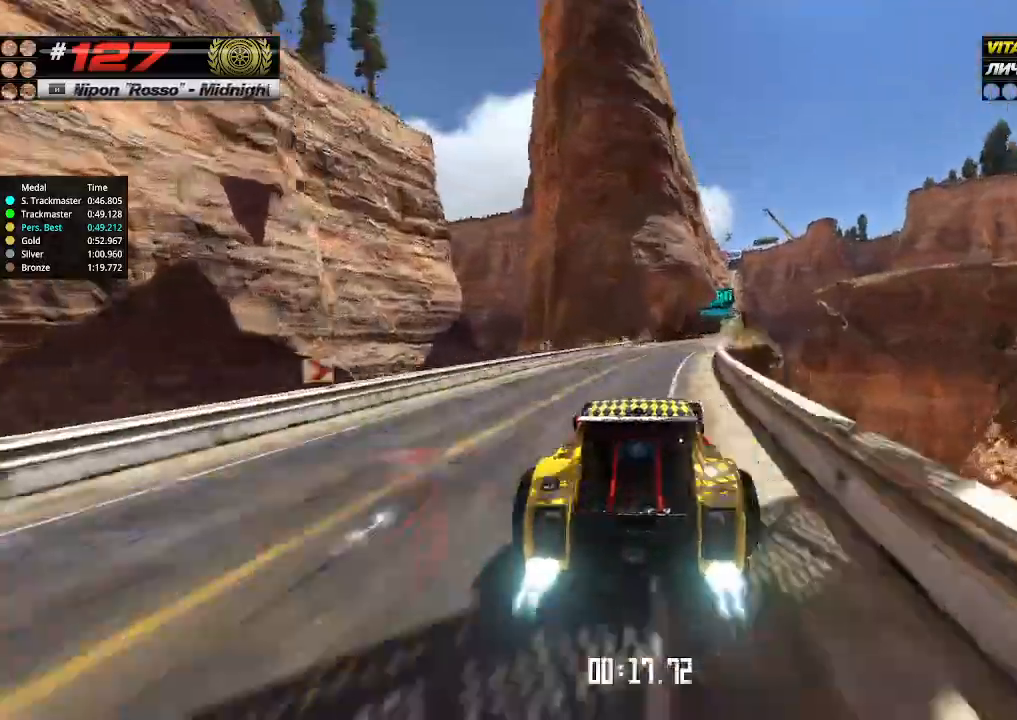
{"keys": ["up"], "events": [[333, "right", "up"]]}
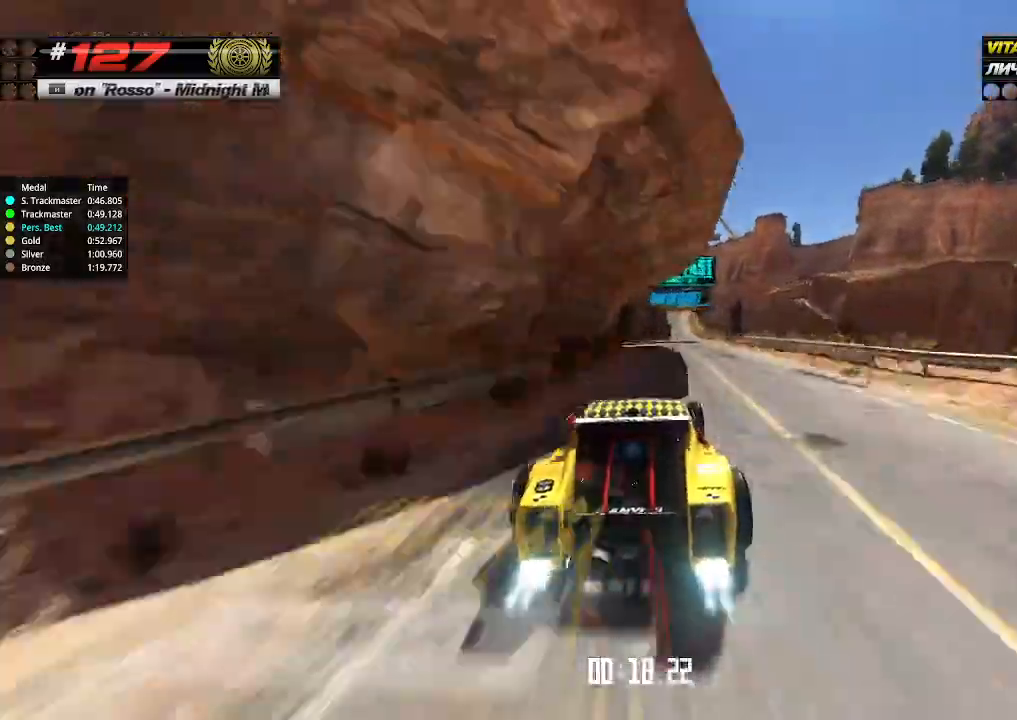
{"keys": ["up"], "events": [[133, "left", "down"], [200, "left", "up"]]}
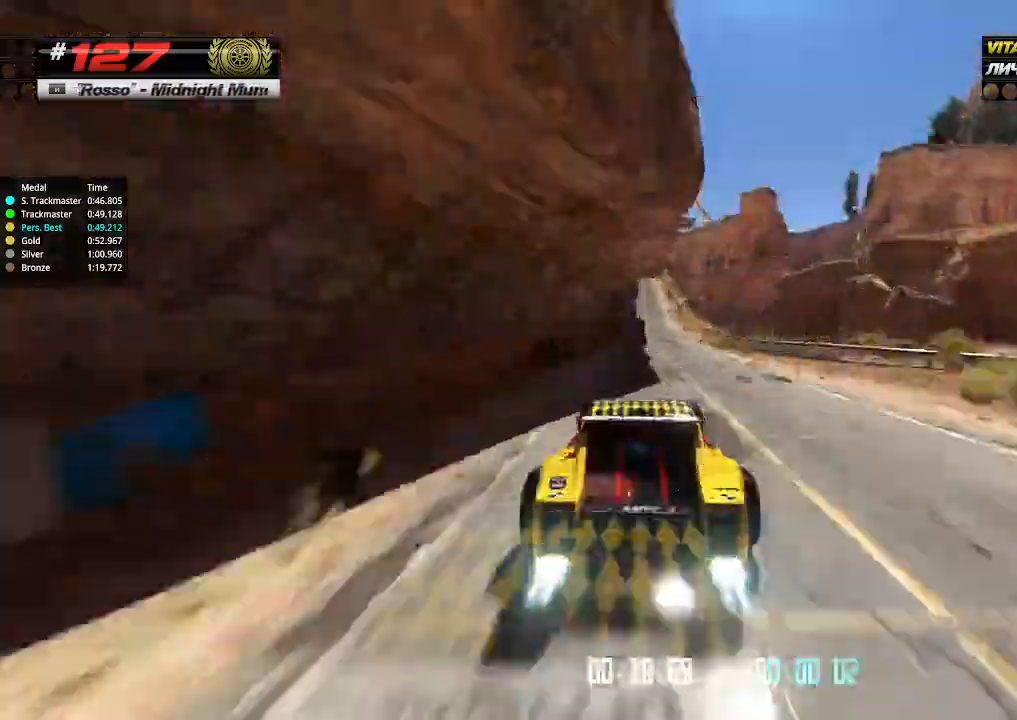
{"keys": ["up"], "events": [[233, "left", "down"], [266, "left", "up"]]}
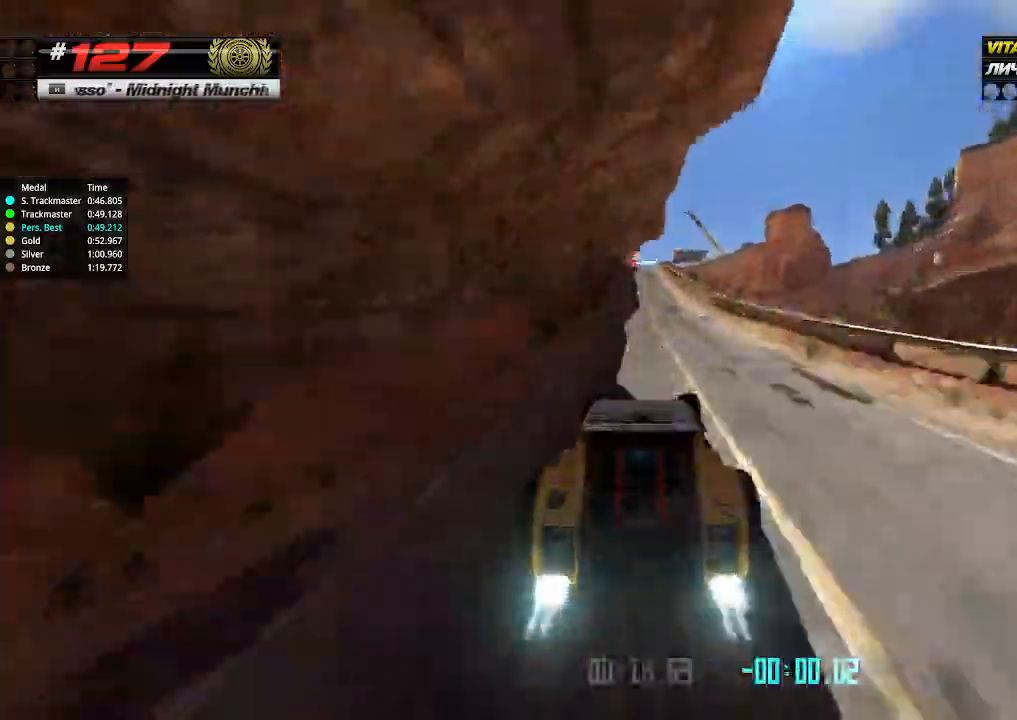
{"keys": ["up"], "events": [[133, "left", "down"], [166, "left", "up"]]}
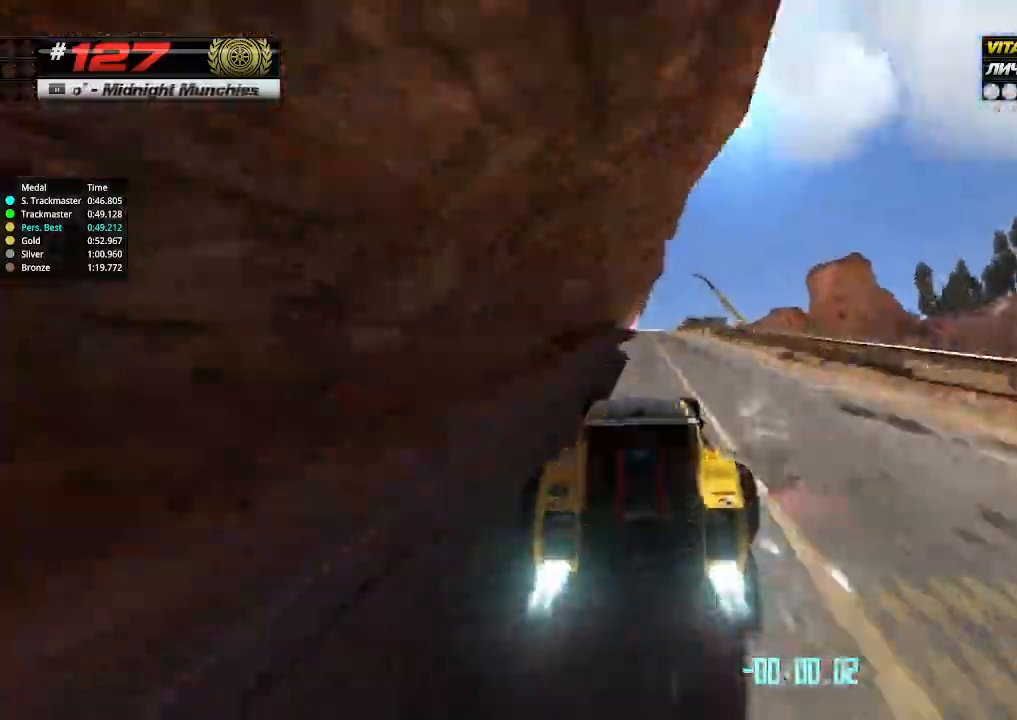
{"keys": ["up"], "events": []}